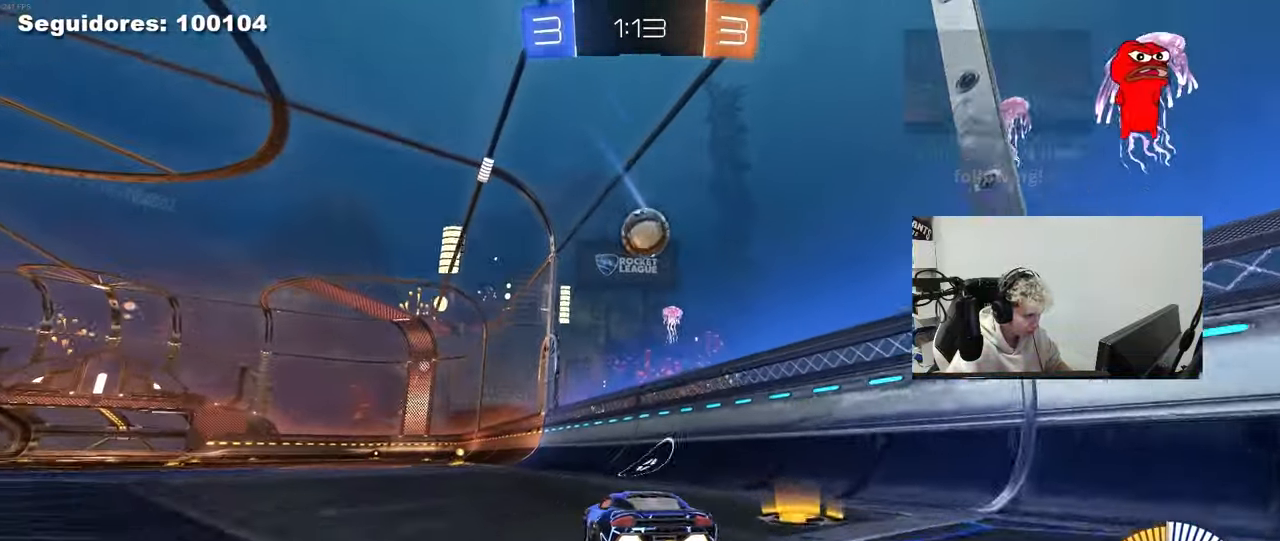
Gameplay with keyboard and mouse; each line is a JSON object with the keys and mouse buttons held at the frame after it. "events" lists presses ("down") and releases ("up") of "1", "2", "3", "4", "5", "a", "alt", "c", "caps_lock", "ctrl", "d", "e", "f", "g", "q", "r", "s", "shift", "space", "t", "tab", "v", "w", "x", "z", "mouse_left", "mouse_wheel" and "mouse_right" between this image and that frame as [ms after this image, input, new state], when the widget could be followed in between. "mouse_left", "mouse_wheel", "mouse_right" = the "left", "wheel", "right" buttons of the "mouse" list. No other keys are recorded. "wheel" means that the mouse wheel is clicked or scrolled. "mouse_move" is the direction in which the mouse moves at that frame (one of eight, or "still"), when it could be read.
{"keys": [], "mouse": [], "mouse_move": "still", "events": [[167, "a", "up"], [217, "w", "up"], [267, "s", "down"], [317, "a", "down"], [417, "a", "up"], [417, "s", "up"]]}
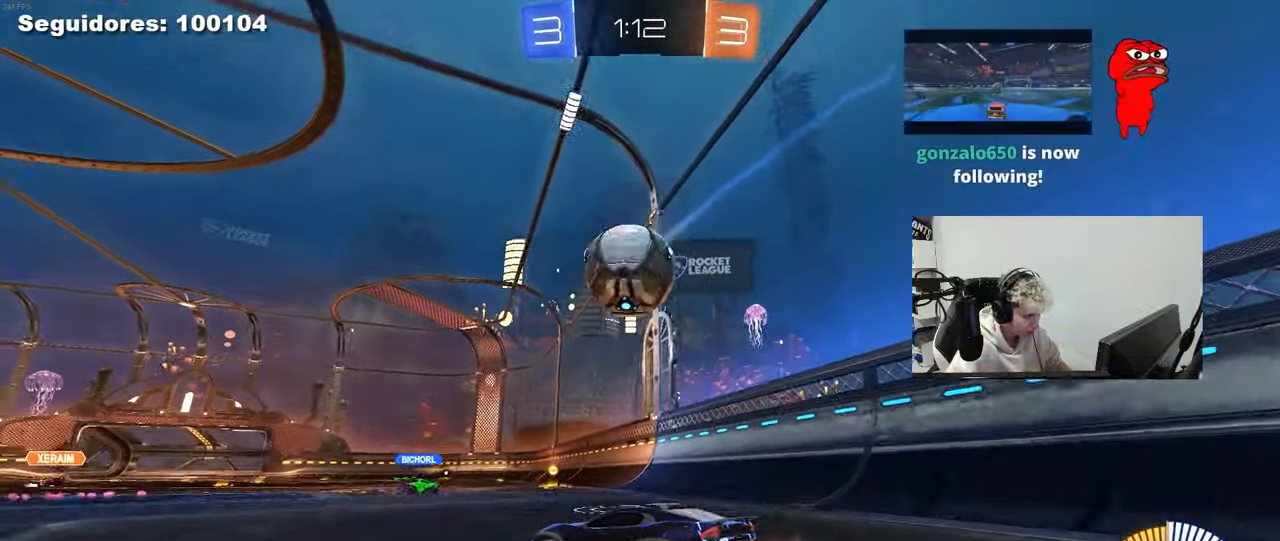
{"keys": [], "mouse": ["left", "right"], "mouse_move": "still", "events": [[50, "w", "down"], [200, "d", "down"], [200, "w", "up"], [233, "mouse_left", "down"], [283, "mouse_right", "down"], [283, "s", "down"], [383, "d", "up"], [417, "mouse_right", "up"], [417, "s", "up"], [467, "mouse_right", "down"]]}
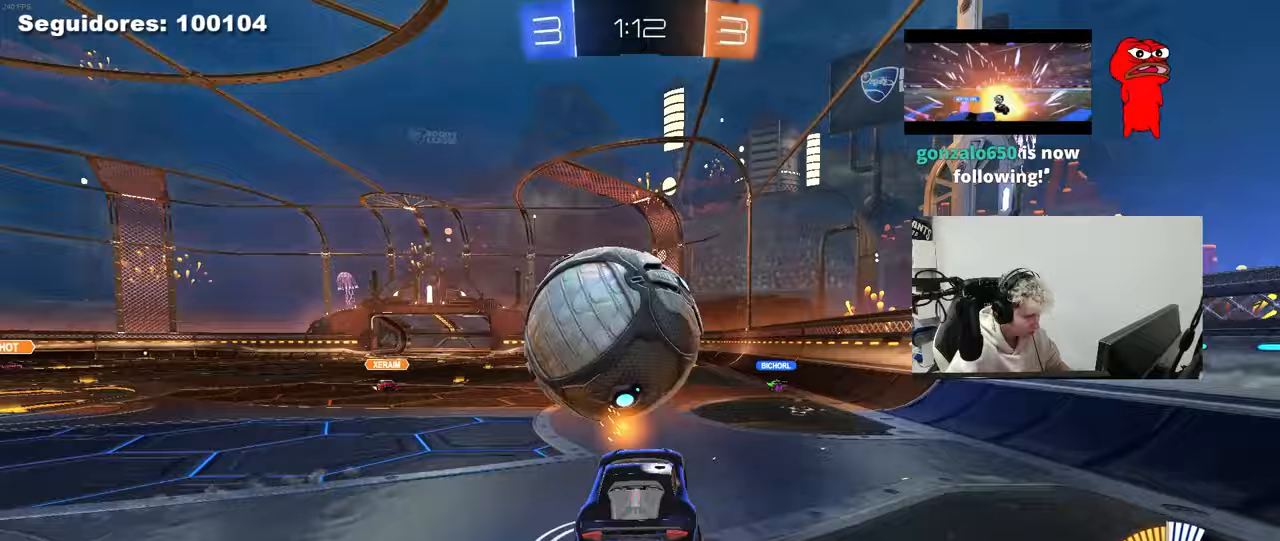
{"keys": ["a", "shift", "w"], "mouse": ["left"], "mouse_move": "still", "events": [[17, "a", "down"], [17, "s", "down"], [17, "shift", "down"], [150, "mouse_right", "up"], [250, "a", "up"], [250, "d", "down"], [250, "s", "up"], [300, "a", "down"], [300, "d", "up"], [383, "w", "down"]]}
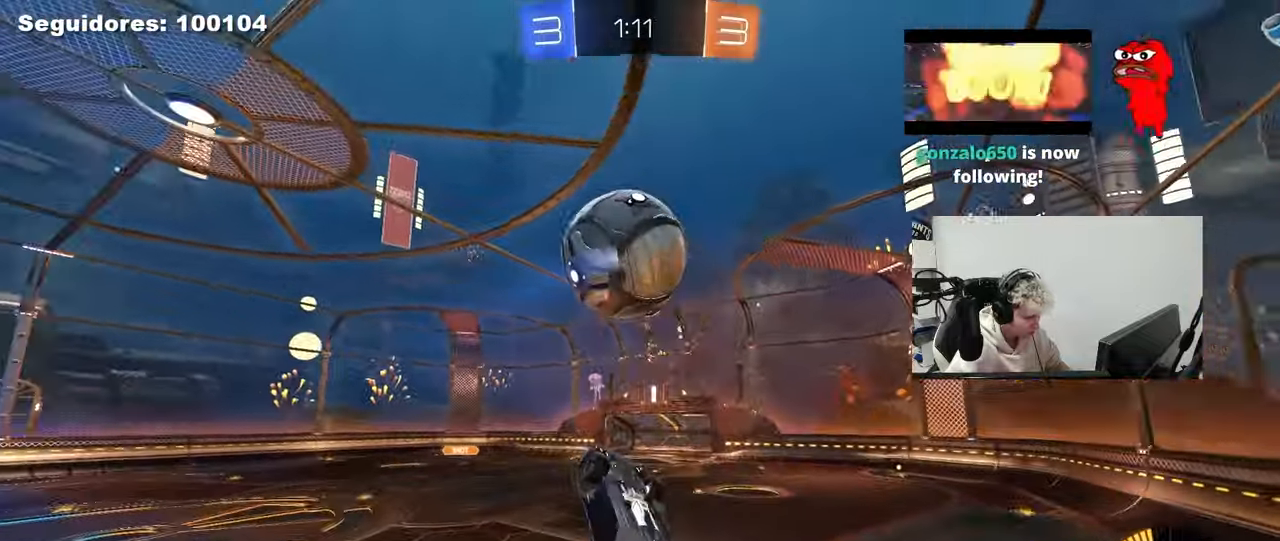
{"keys": ["a", "d", "s", "shift"], "mouse": ["left"], "mouse_move": "still", "events": [[33, "mouse_left", "up"], [267, "w", "up"], [317, "mouse_left", "down"], [367, "s", "down"], [450, "d", "down"]]}
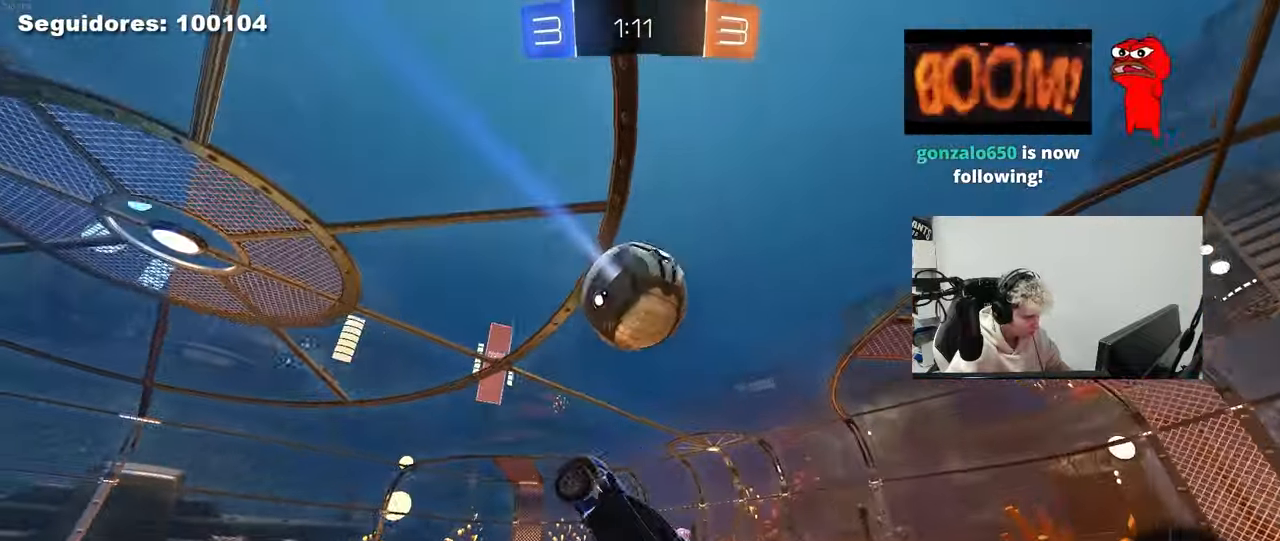
{"keys": [], "mouse": ["left"], "mouse_move": "still", "events": [[50, "d", "up"], [50, "s", "up"], [100, "a", "up"], [100, "shift", "up"], [150, "d", "down"], [233, "mouse_left", "up"], [283, "d", "up"], [383, "a", "down"], [383, "mouse_left", "down"], [417, "shift", "down"], [467, "a", "up"], [467, "shift", "up"]]}
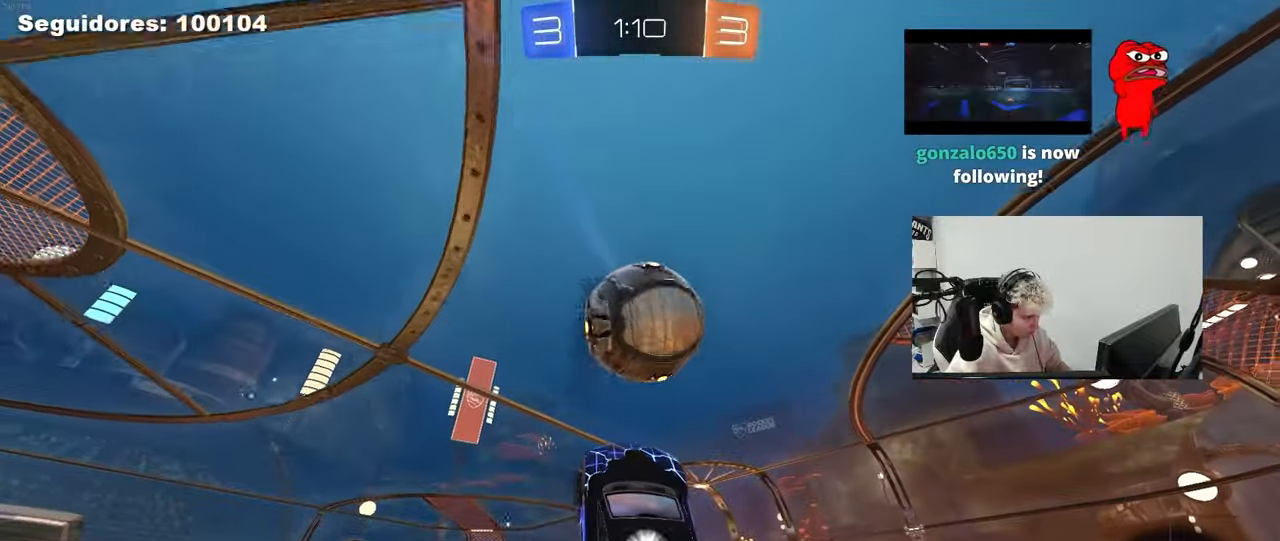
{"keys": ["d", "q"], "mouse": ["left"], "mouse_move": "still", "events": [[17, "a", "down"], [67, "w", "down"], [117, "d", "down"], [200, "a", "up"], [250, "w", "up"], [483, "q", "down"]]}
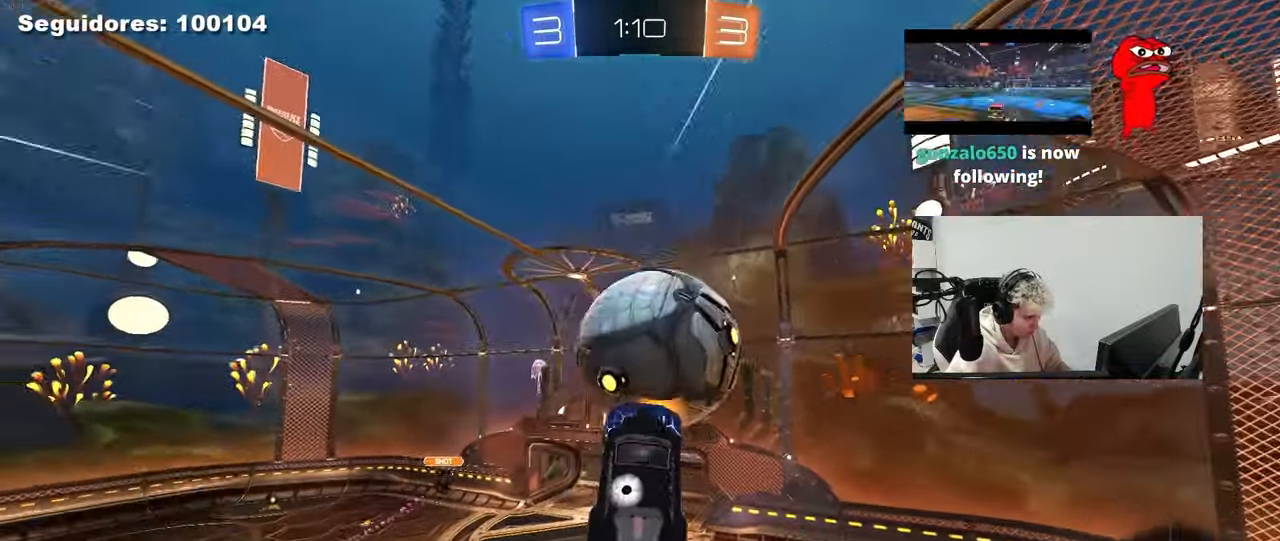
{"keys": ["d", "q", "s"], "mouse": ["left"], "mouse_move": "still", "events": [[33, "d", "up"], [83, "d", "down"], [83, "mouse_left", "up"], [317, "s", "down"], [450, "mouse_left", "down"]]}
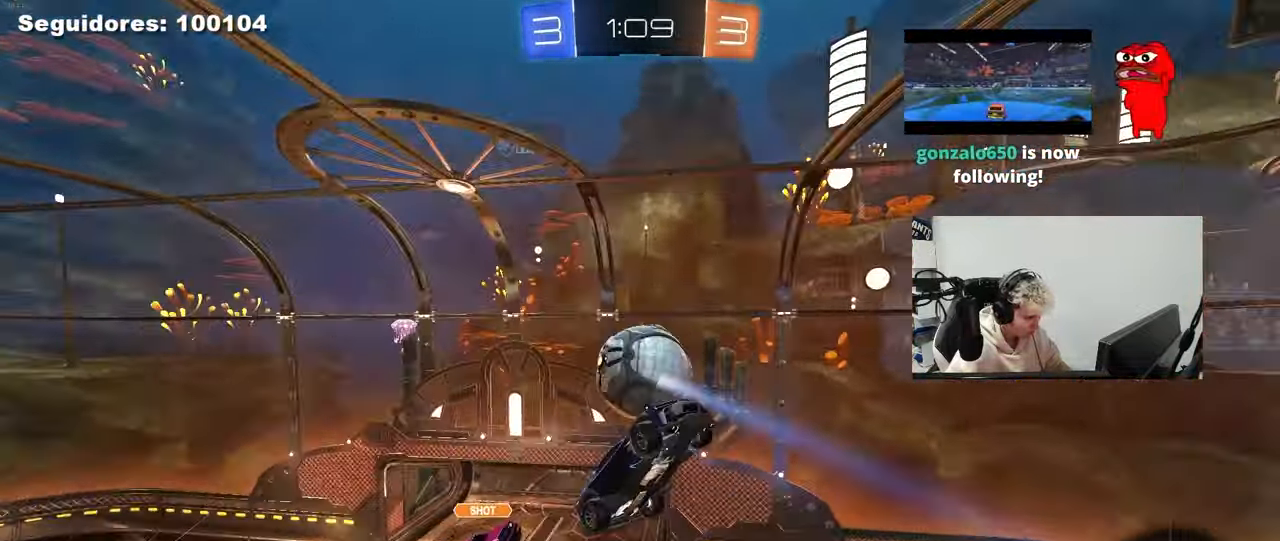
{"keys": ["d", "s", "shift"], "mouse": [], "mouse_move": "still", "events": [[50, "d", "up"], [50, "mouse_left", "up"], [50, "q", "up"], [100, "s", "up"], [133, "d", "down"], [233, "s", "down"], [233, "shift", "down"], [333, "mouse_left", "down"], [433, "mouse_left", "up"], [433, "s", "up"], [467, "s", "down"]]}
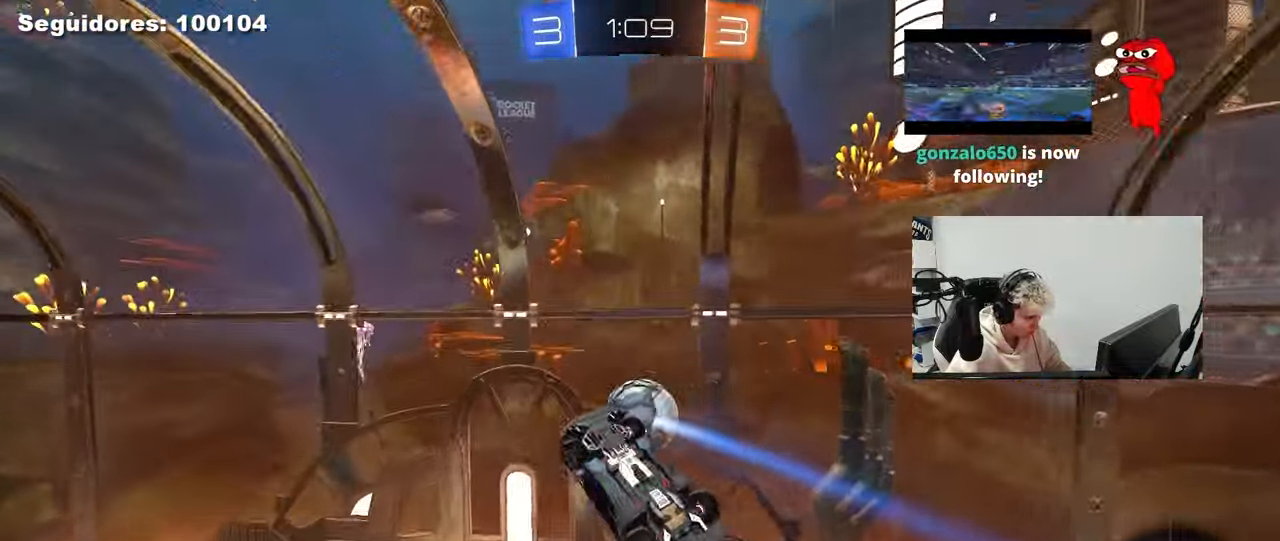
{"keys": ["d", "w"], "mouse": [], "mouse_move": "still", "events": [[17, "a", "down"], [17, "shift", "up"], [117, "d", "up"], [250, "d", "down"], [400, "s", "up"], [433, "a", "up"], [483, "w", "down"]]}
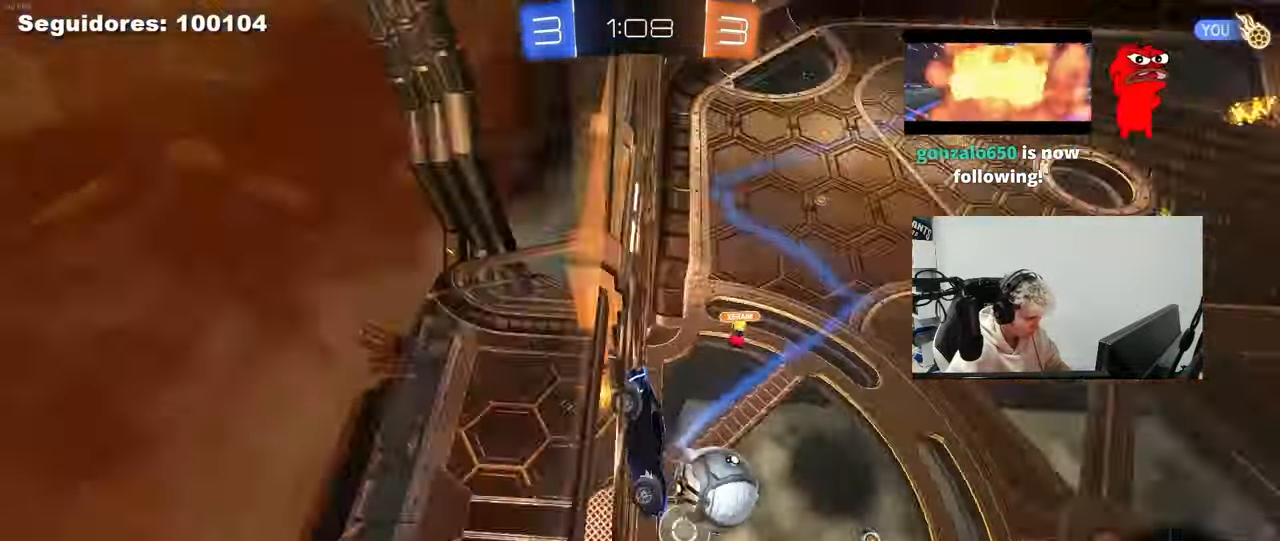
{"keys": ["a", "s"], "mouse": ["right"], "mouse_move": "down-left", "events": [[83, "d", "up"], [317, "a", "down"], [317, "w", "up"], [367, "mouse_right", "down"], [400, "a", "up"], [450, "s", "down"], [500, "a", "down"]]}
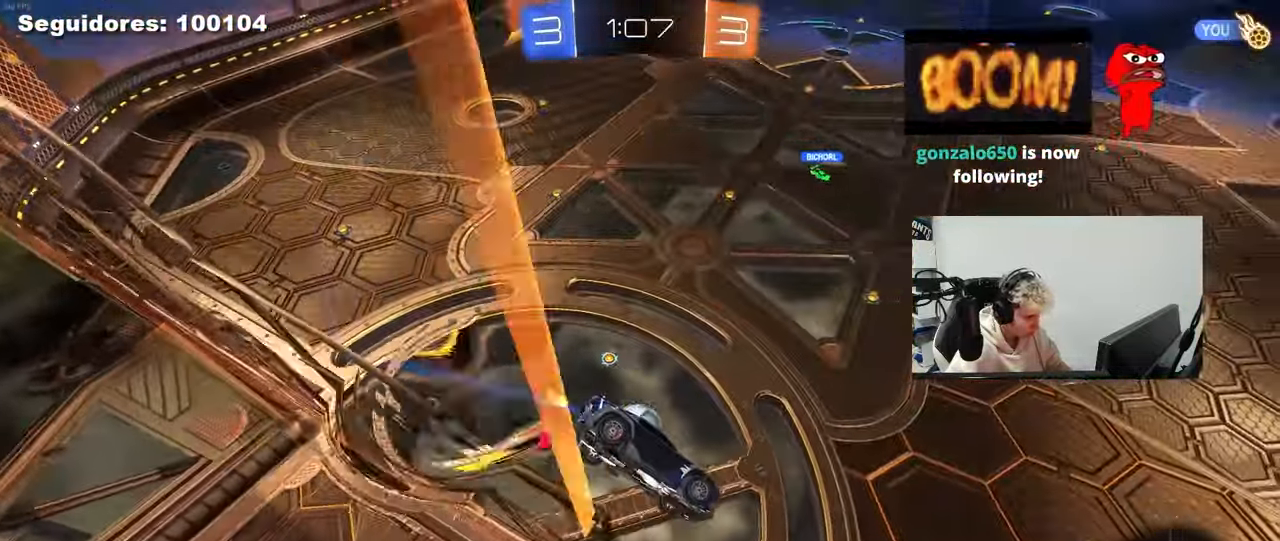
{"keys": [], "mouse": [], "mouse_move": "up", "events": [[50, "d", "down"], [50, "mouse_left", "down"], [100, "a", "up"], [133, "mouse_right", "up"], [133, "shift", "down"], [233, "space", "down"], [283, "s", "up"], [283, "shift", "up"], [383, "mouse_left", "up"], [417, "space", "up"], [467, "d", "up"]]}
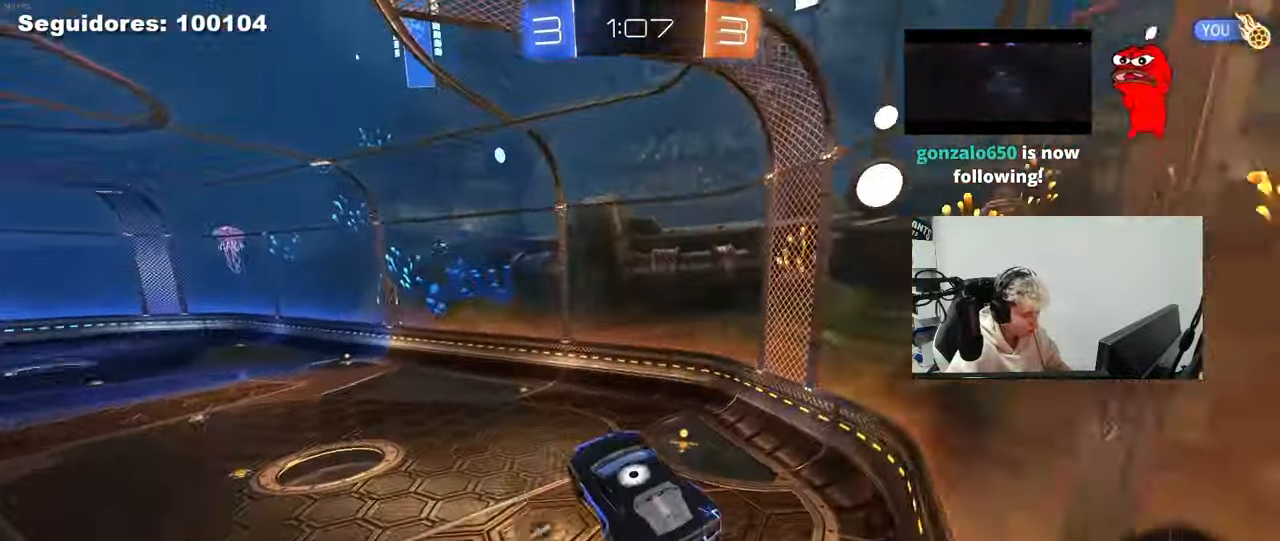
{"keys": ["w"], "mouse": [], "mouse_move": "up-right", "events": [[117, "a", "down"], [117, "shift", "down"], [167, "s", "down"], [200, "shift", "up"], [250, "a", "up"], [250, "d", "down"], [250, "s", "up"], [400, "d", "up"], [433, "w", "down"]]}
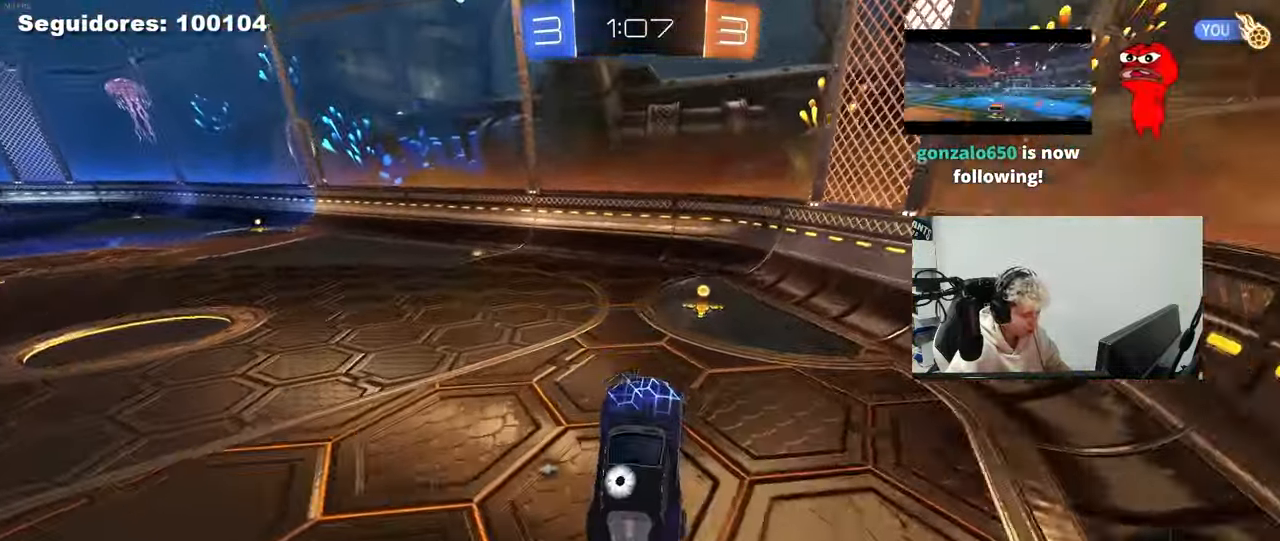
{"keys": ["a", "w"], "mouse": ["left"], "mouse_move": "still", "events": [[83, "mouse_left", "down"], [83, "mouse_right", "down"], [133, "space", "down"], [267, "mouse_right", "up"], [317, "a", "down"], [317, "space", "up"], [367, "shift", "down"], [450, "shift", "up"]]}
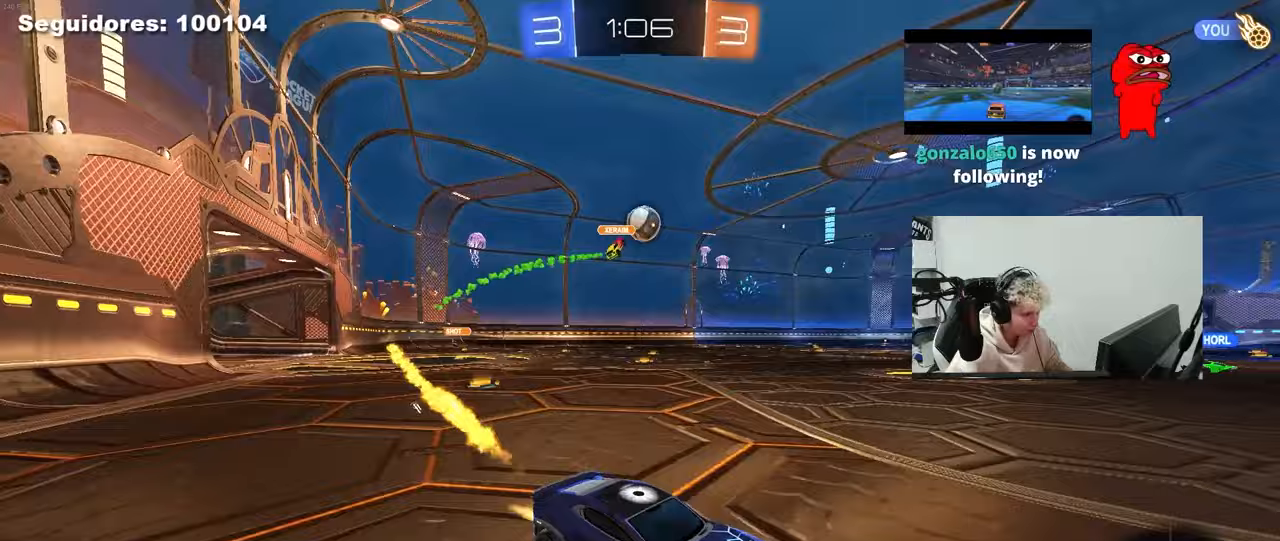
{"keys": ["a", "w"], "mouse": ["left"], "mouse_move": "still", "events": []}
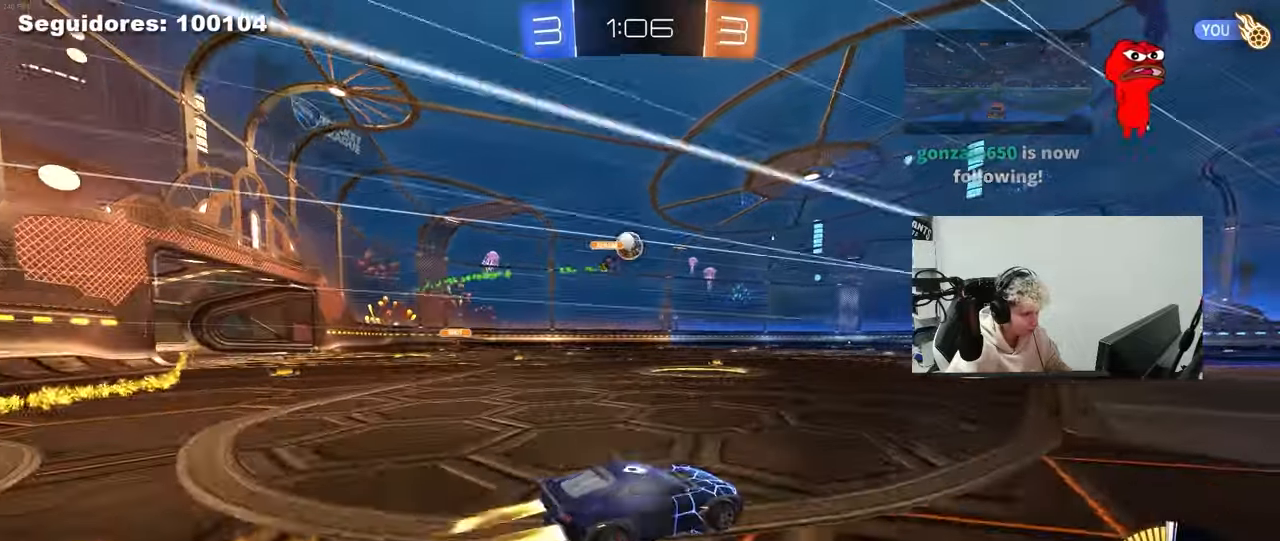
{"keys": ["w"], "mouse": [], "mouse_move": "still", "events": [[67, "a", "up"], [300, "mouse_left", "up"]]}
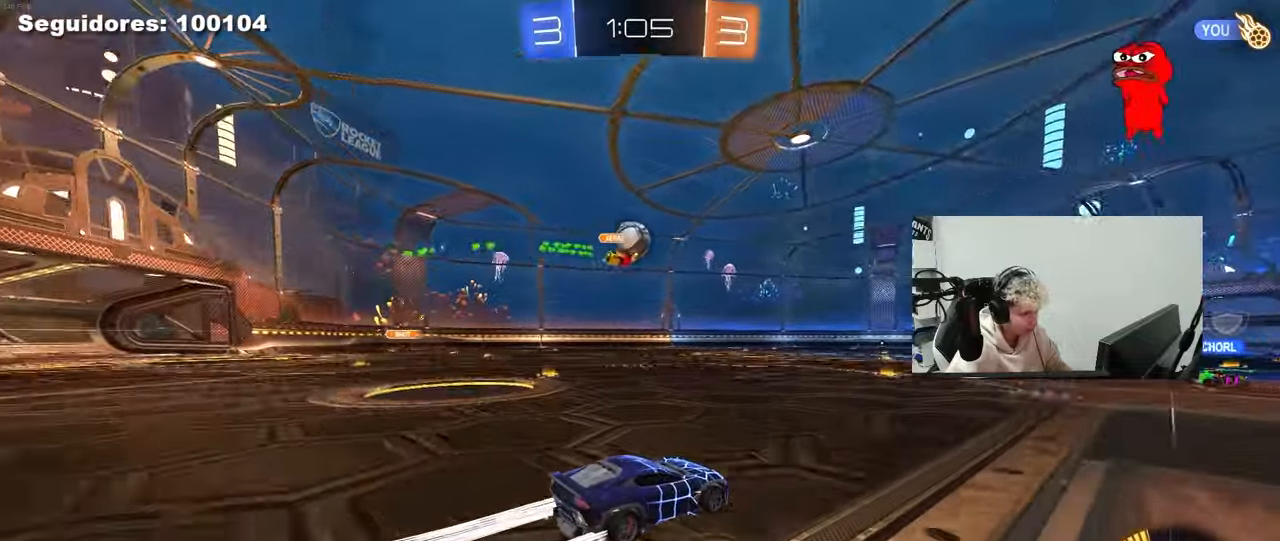
{"keys": ["w"], "mouse": [], "mouse_move": "still", "events": [[83, "a", "down"], [217, "a", "up"]]}
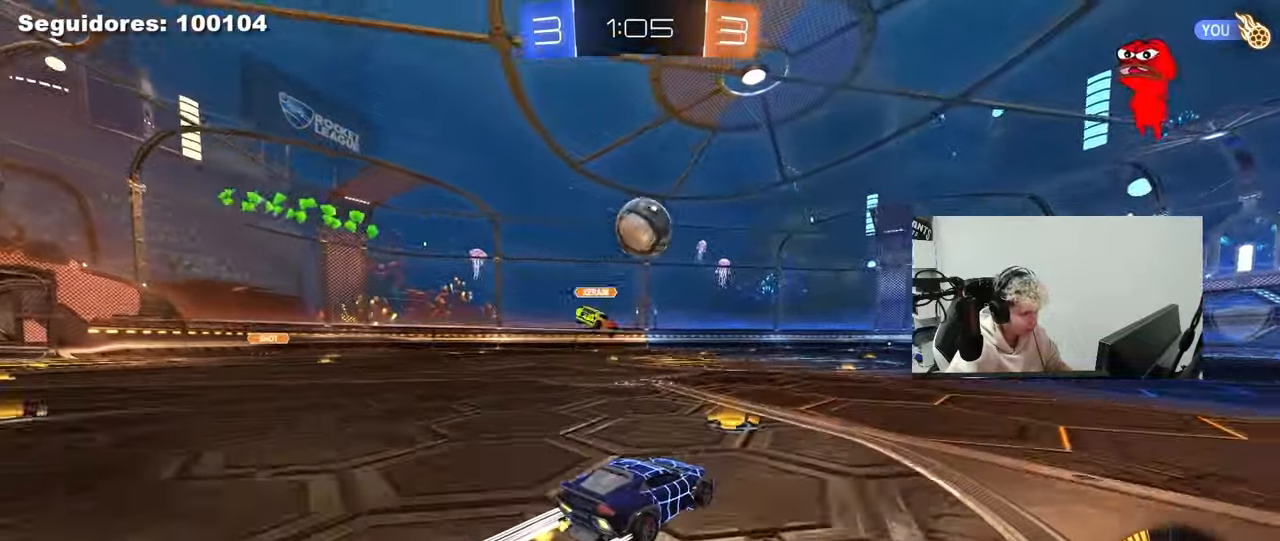
{"keys": ["d", "w"], "mouse": ["left"], "mouse_move": "still", "events": [[100, "a", "down"], [100, "mouse_left", "down"], [150, "a", "up"], [333, "a", "down"], [467, "a", "up"], [467, "d", "down"]]}
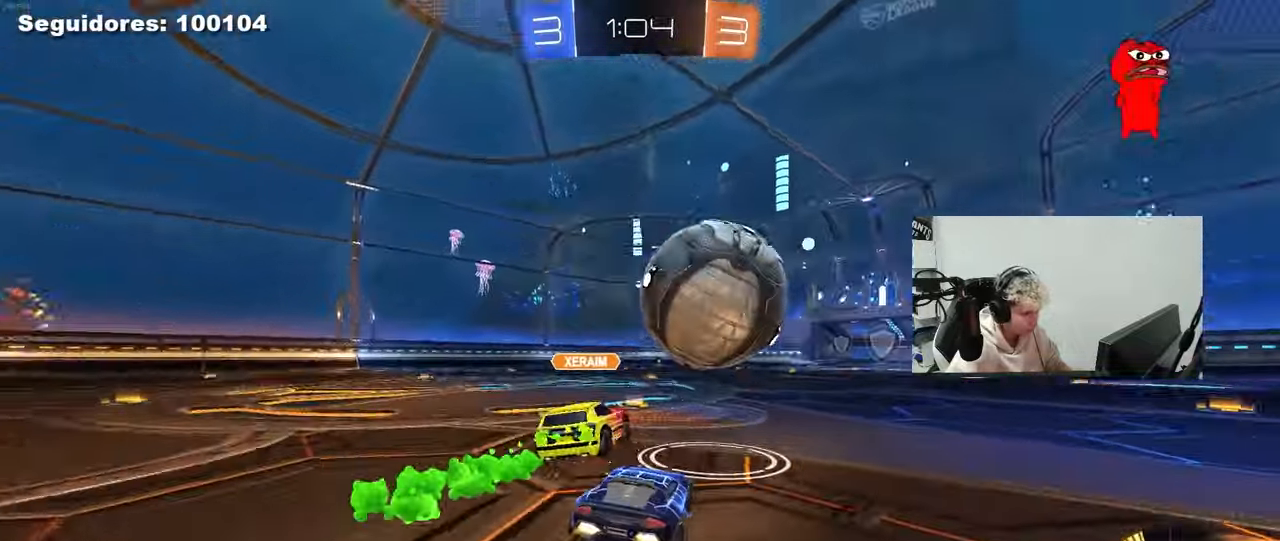
{"keys": ["a", "space", "w"], "mouse": ["left"], "mouse_move": "down", "events": [[67, "mouse_left", "up"], [117, "d", "up"], [167, "a", "down"], [200, "a", "up"], [250, "d", "down"], [350, "d", "up"], [400, "a", "down"], [400, "mouse_left", "down"], [483, "space", "down"]]}
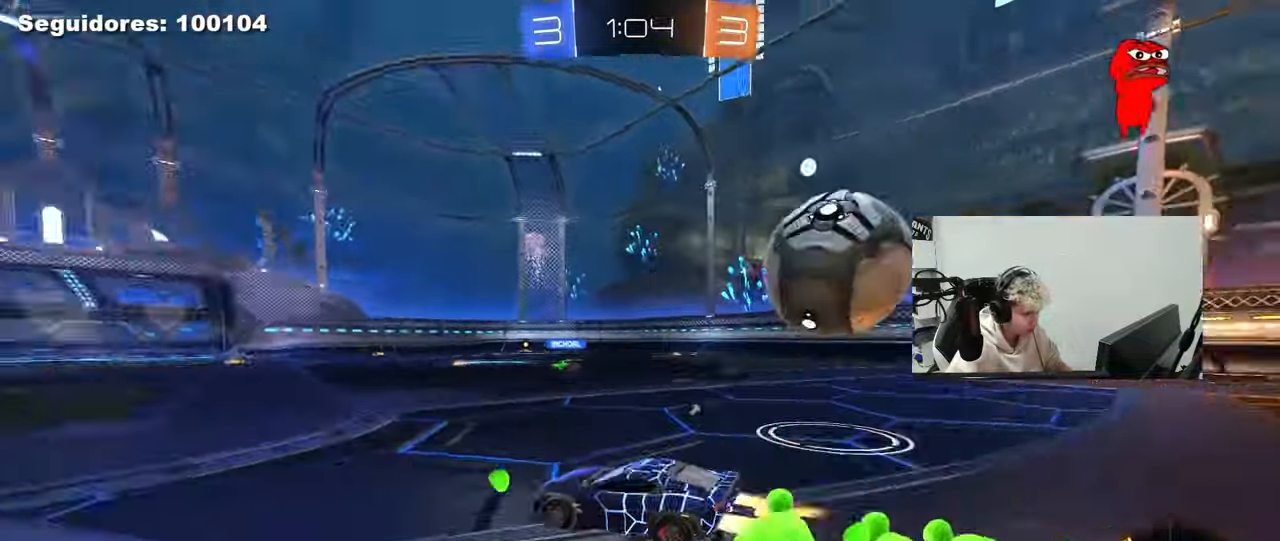
{"keys": ["w"], "mouse": ["left"], "mouse_move": "still", "events": [[167, "space", "up"], [217, "a", "up"], [400, "d", "down"], [500, "d", "up"]]}
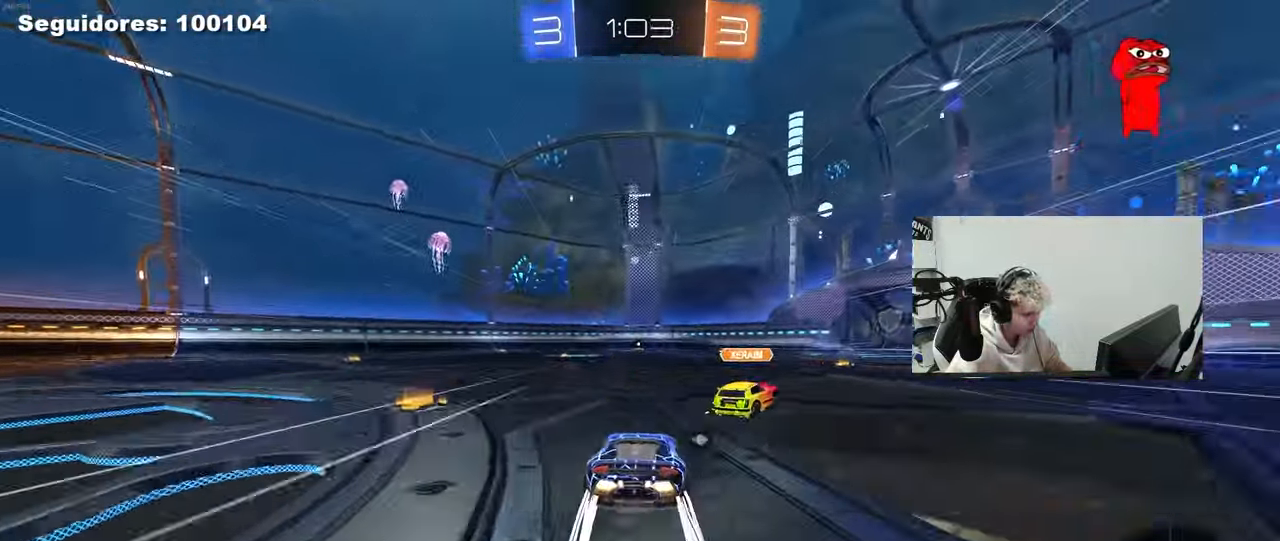
{"keys": ["d", "w"], "mouse": [], "mouse_move": "still", "events": [[50, "a", "down"], [133, "mouse_left", "up"], [183, "a", "up"], [183, "d", "down"], [183, "space", "down"], [333, "shift", "down"], [383, "space", "up"], [417, "shift", "up"]]}
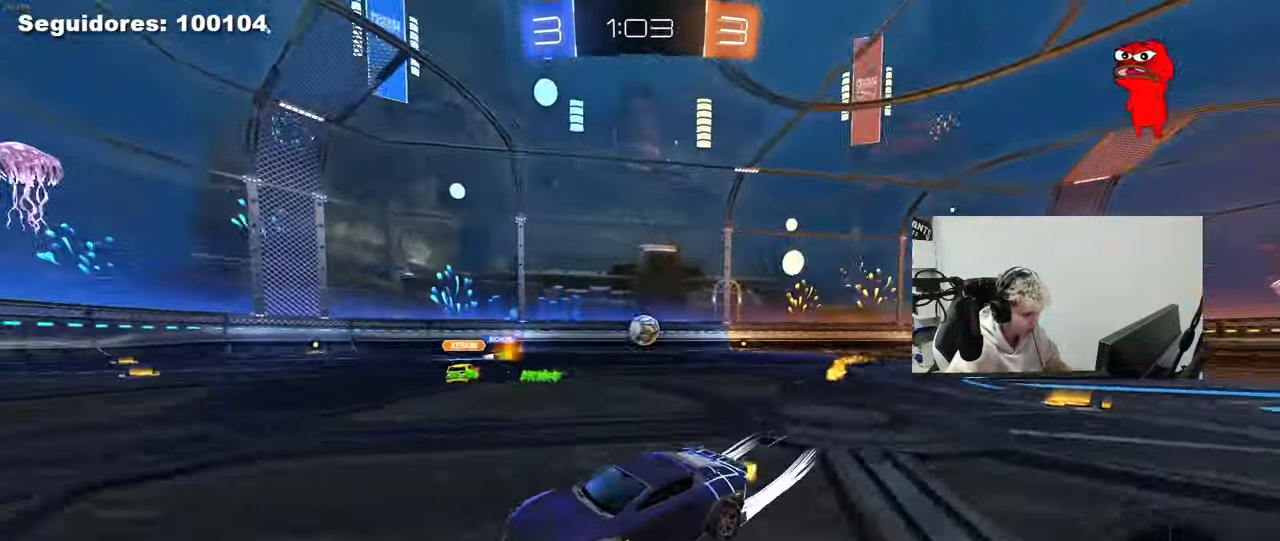
{"keys": ["d", "w"], "mouse": [], "mouse_move": "still", "events": [[150, "shift", "down"], [250, "shift", "up"]]}
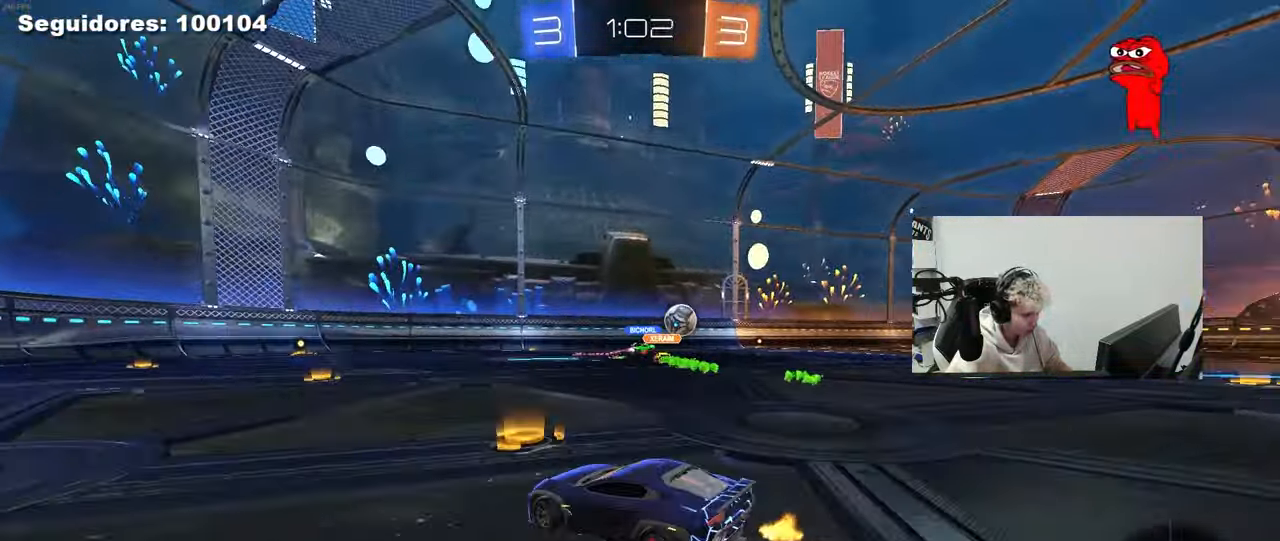
{"keys": ["d", "w"], "mouse": [], "mouse_move": "still", "events": [[133, "shift", "down"], [217, "shift", "up"], [450, "shift", "down"], [500, "shift", "up"]]}
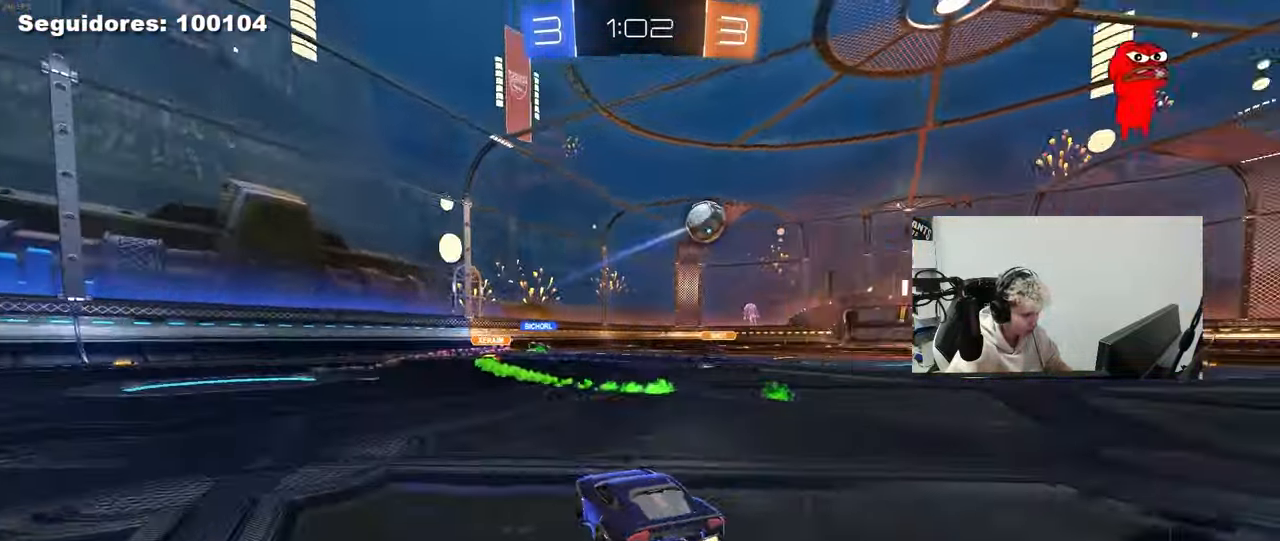
{"keys": ["d", "w"], "mouse": ["left"], "mouse_move": "still", "events": [[233, "mouse_left", "down"]]}
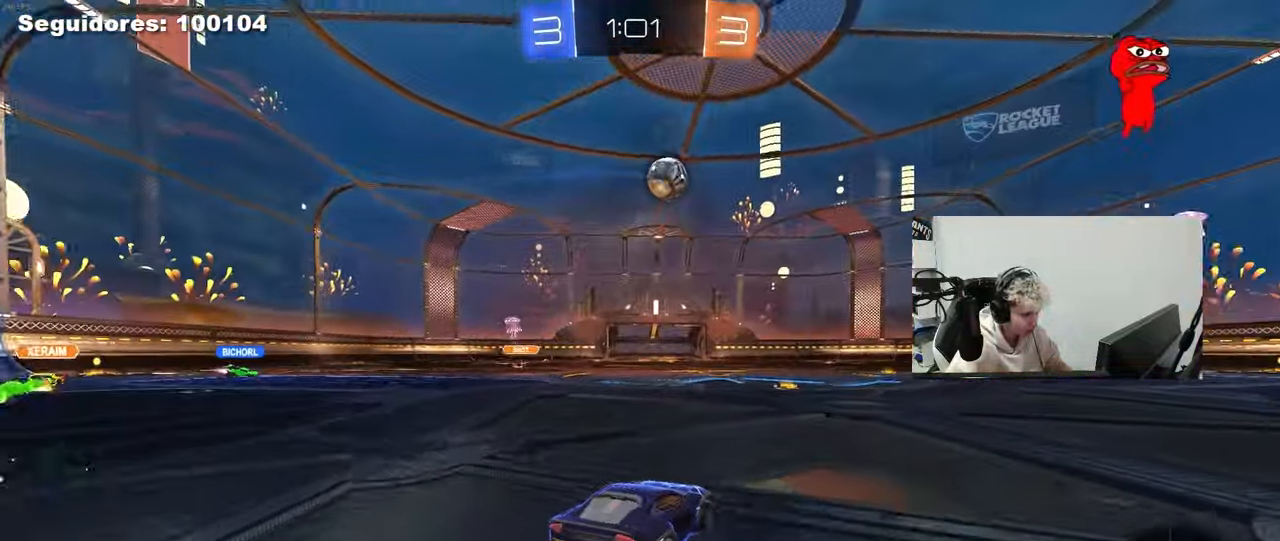
{"keys": ["d", "s", "shift", "space"], "mouse": ["left"], "mouse_move": "right", "events": [[200, "d", "up"], [200, "mouse_right", "down"], [200, "shift", "down"], [250, "d", "down"], [250, "mouse_right", "up"], [300, "mouse_right", "down"], [350, "s", "down"], [400, "w", "up"], [433, "mouse_right", "up"], [483, "space", "down"]]}
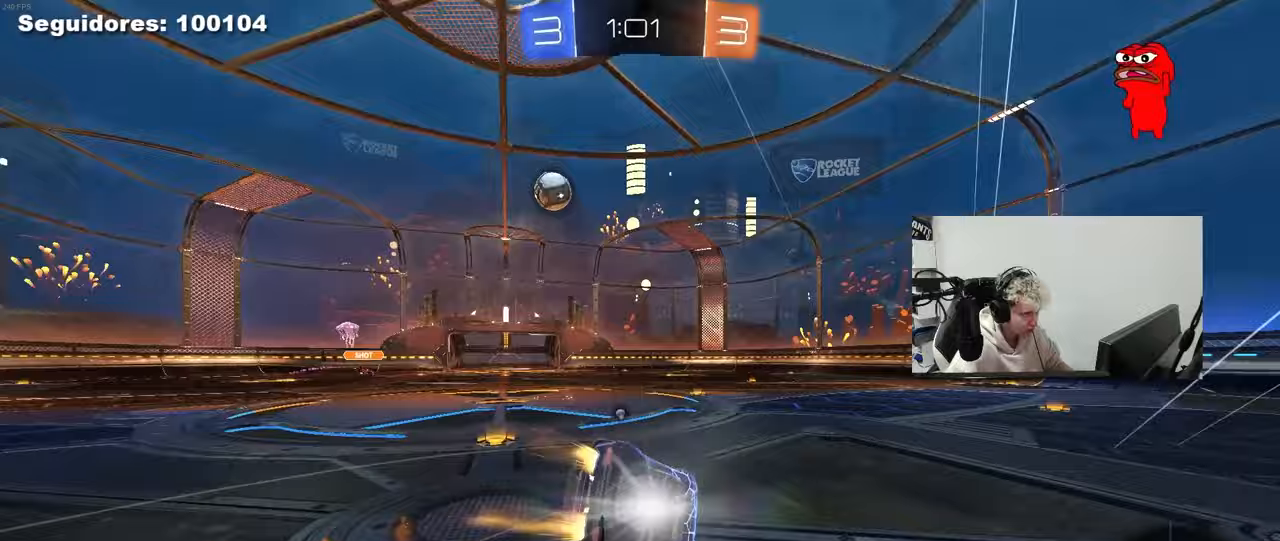
{"keys": ["d", "s", "shift", "space"], "mouse": ["left"], "mouse_move": "still", "events": [[167, "space", "up"], [217, "mouse_left", "up"], [217, "s", "up"], [317, "s", "down"], [500, "mouse_left", "down"], [500, "space", "down"]]}
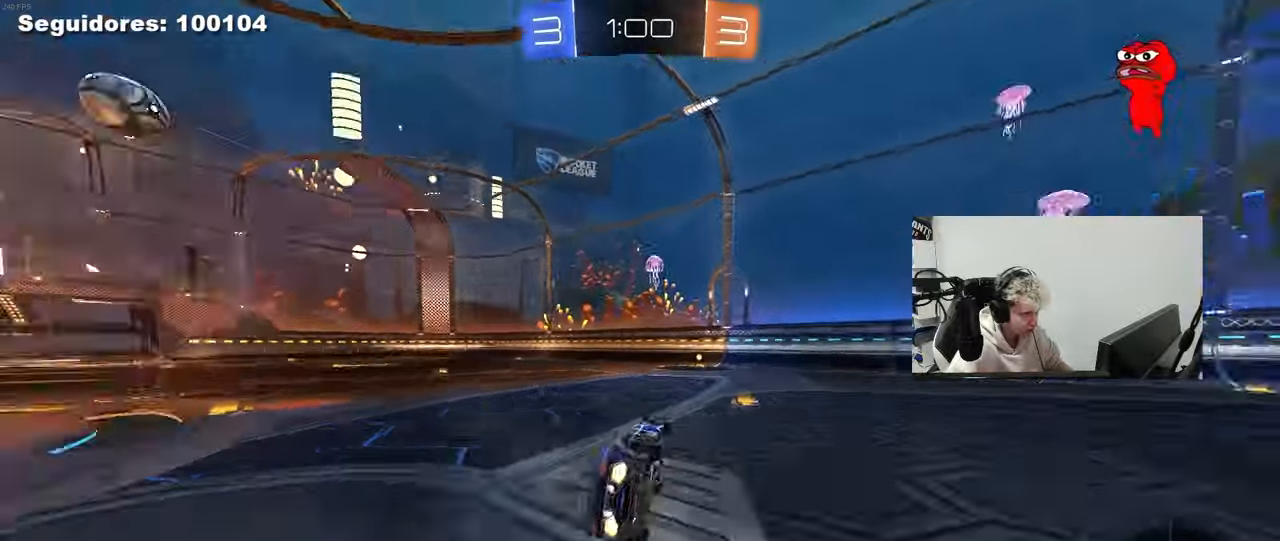
{"keys": ["w"], "mouse": [], "mouse_move": "still", "events": [[50, "s", "up"], [100, "d", "up"], [100, "shift", "up"], [150, "mouse_left", "up"], [150, "space", "up"], [333, "w", "down"]]}
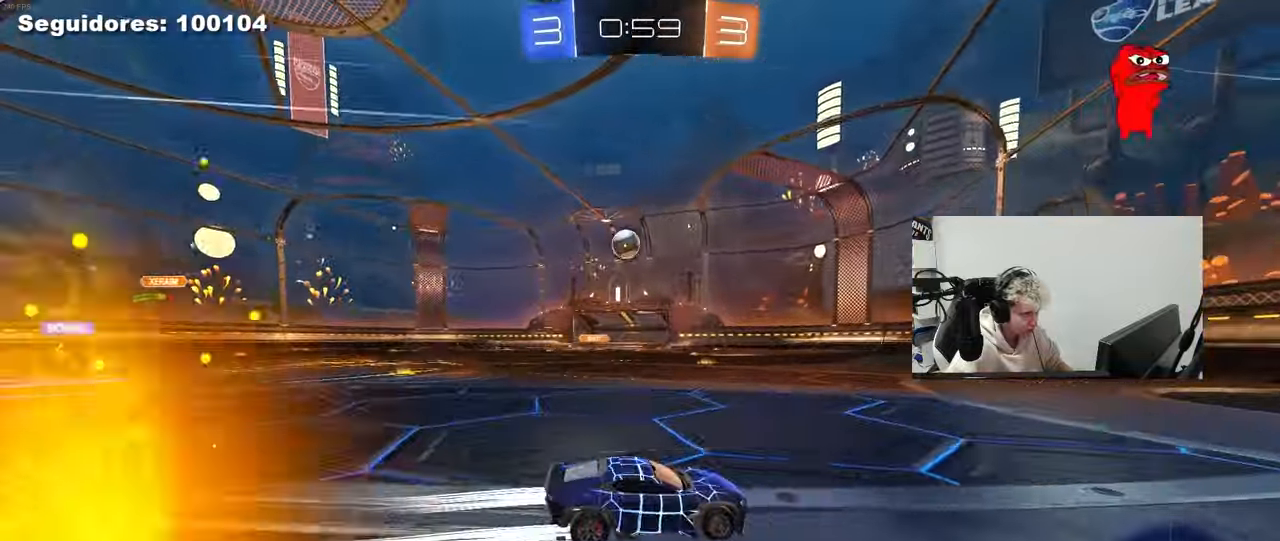
{"keys": [], "mouse": [], "mouse_move": "still", "events": [[150, "a", "down"], [250, "a", "up"], [433, "w", "up"]]}
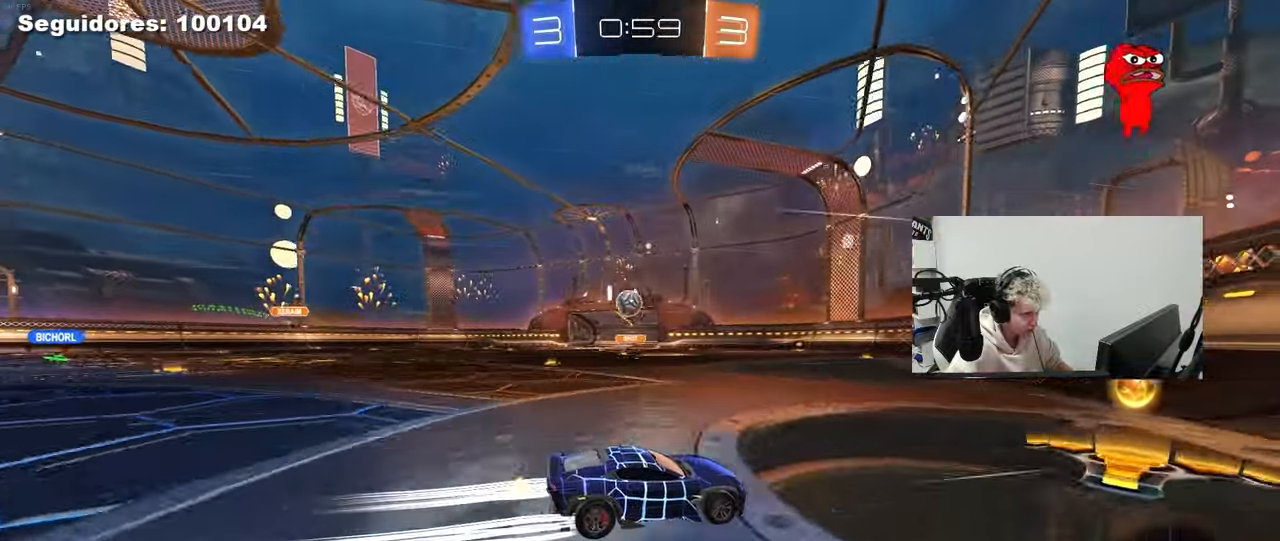
{"keys": ["a", "w"], "mouse": [], "mouse_move": "still", "events": [[83, "d", "down"], [83, "s", "down"], [267, "s", "up"], [450, "d", "up"], [450, "w", "down"], [500, "a", "down"]]}
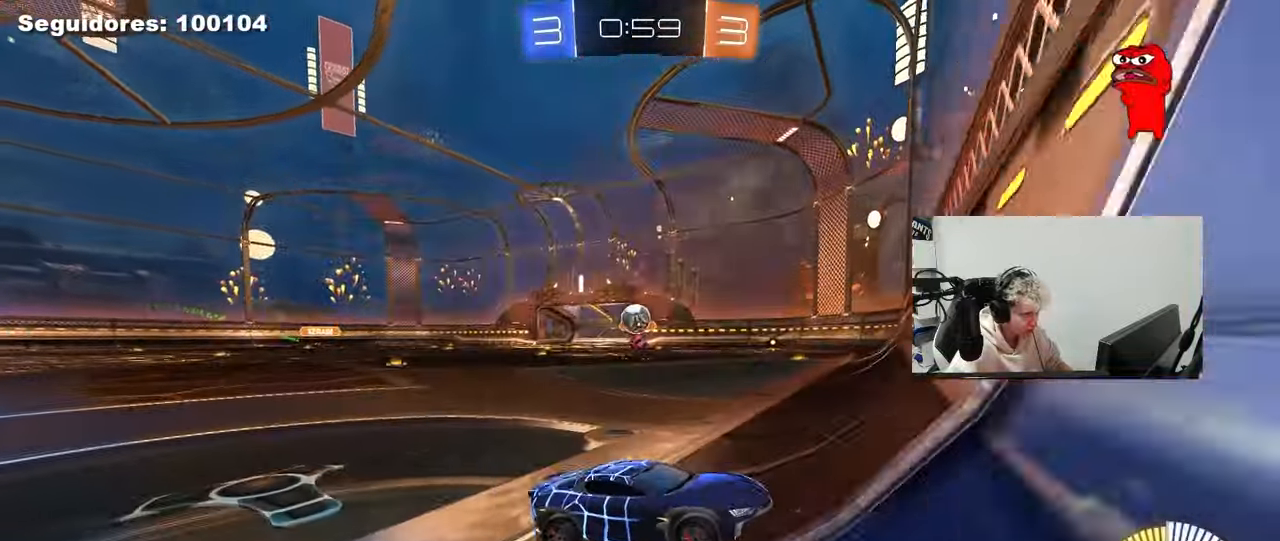
{"keys": ["a", "w"], "mouse": ["left"], "mouse_move": "still", "events": [[50, "mouse_left", "down"], [183, "mouse_left", "up"], [233, "mouse_left", "down"], [283, "a", "up"], [283, "d", "down"], [383, "a", "down"], [383, "d", "up"]]}
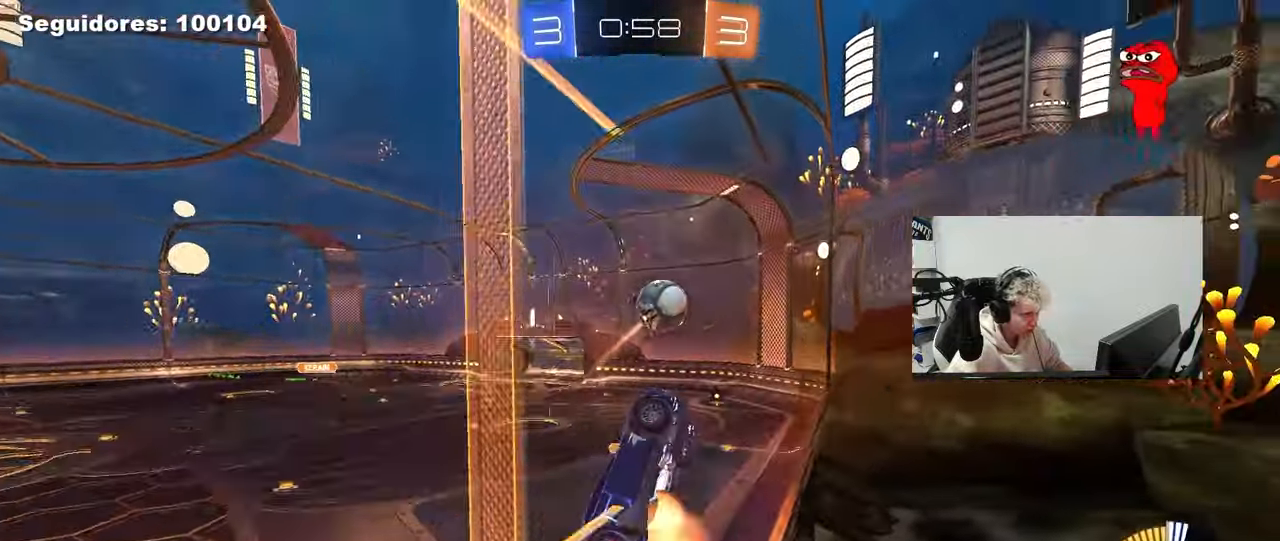
{"keys": ["a", "s", "shift"], "mouse": ["left"], "mouse_move": "still", "events": [[17, "mouse_right", "down"], [17, "s", "down"], [17, "w", "up"], [200, "mouse_right", "up"], [200, "s", "up"], [250, "shift", "down"], [250, "w", "down"], [300, "mouse_right", "down"], [350, "s", "down"], [400, "w", "up"], [483, "mouse_right", "up"]]}